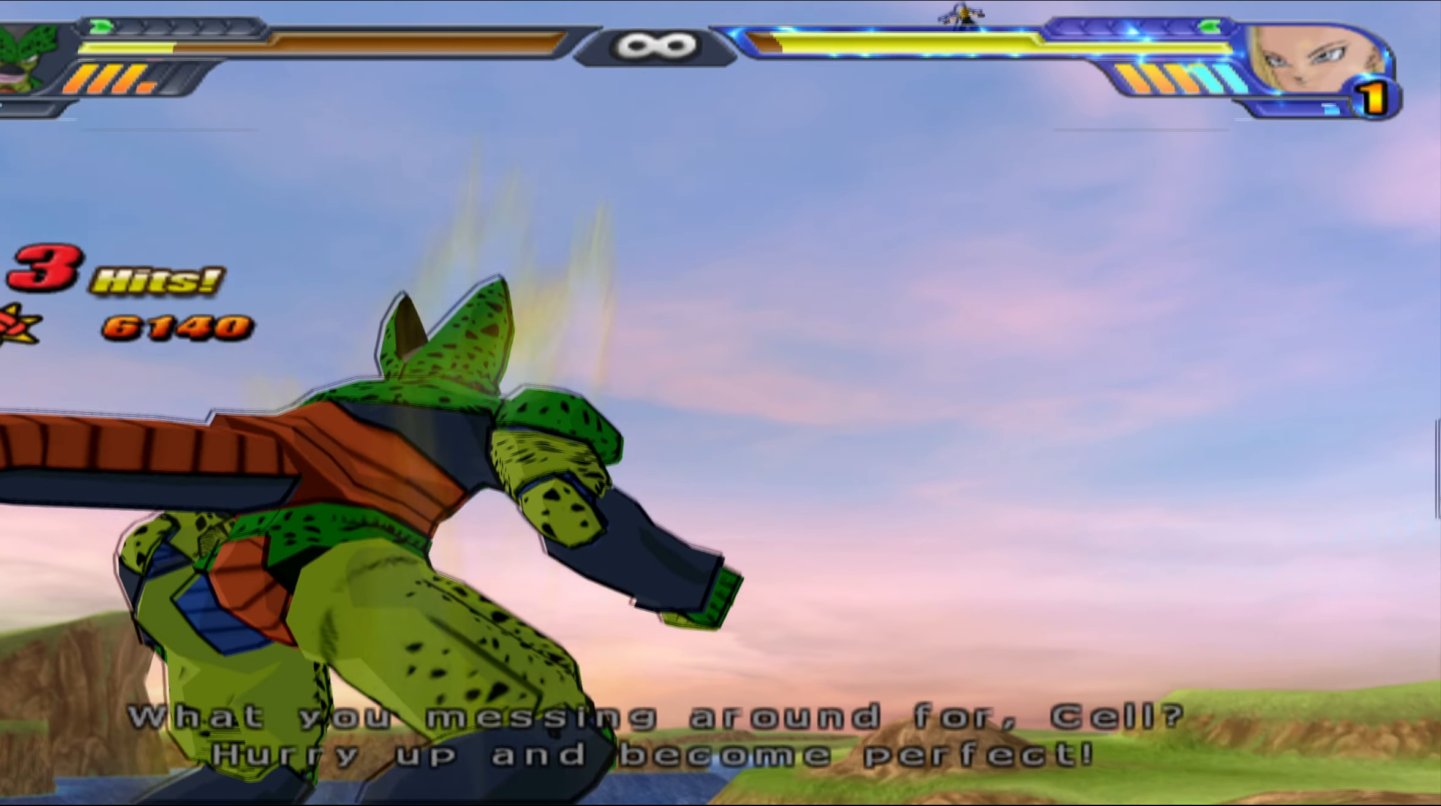
Gameplay with a controller (Xbox layout); each line is a JSON object with the inputs held at the frame after it. "events" lists button and stick changes between this image and that frame as [ms after this image, input, new state], when the widget could be followed in between.
{"buttons": ["L2"], "left_stick": "center", "right_stick": "center", "events": [[67, "L2", "down"]]}
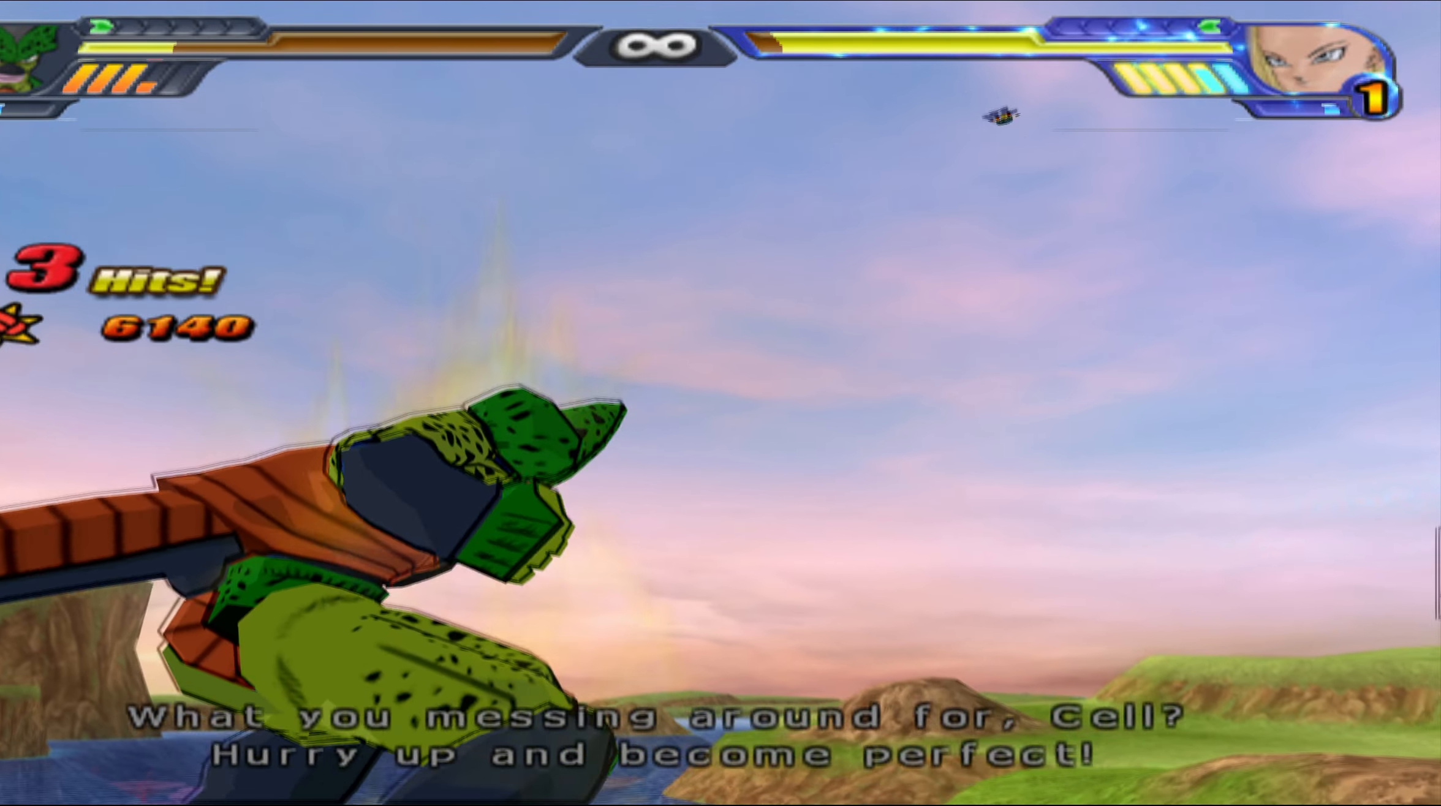
{"buttons": ["L2"], "left_stick": "center", "right_stick": "center", "events": []}
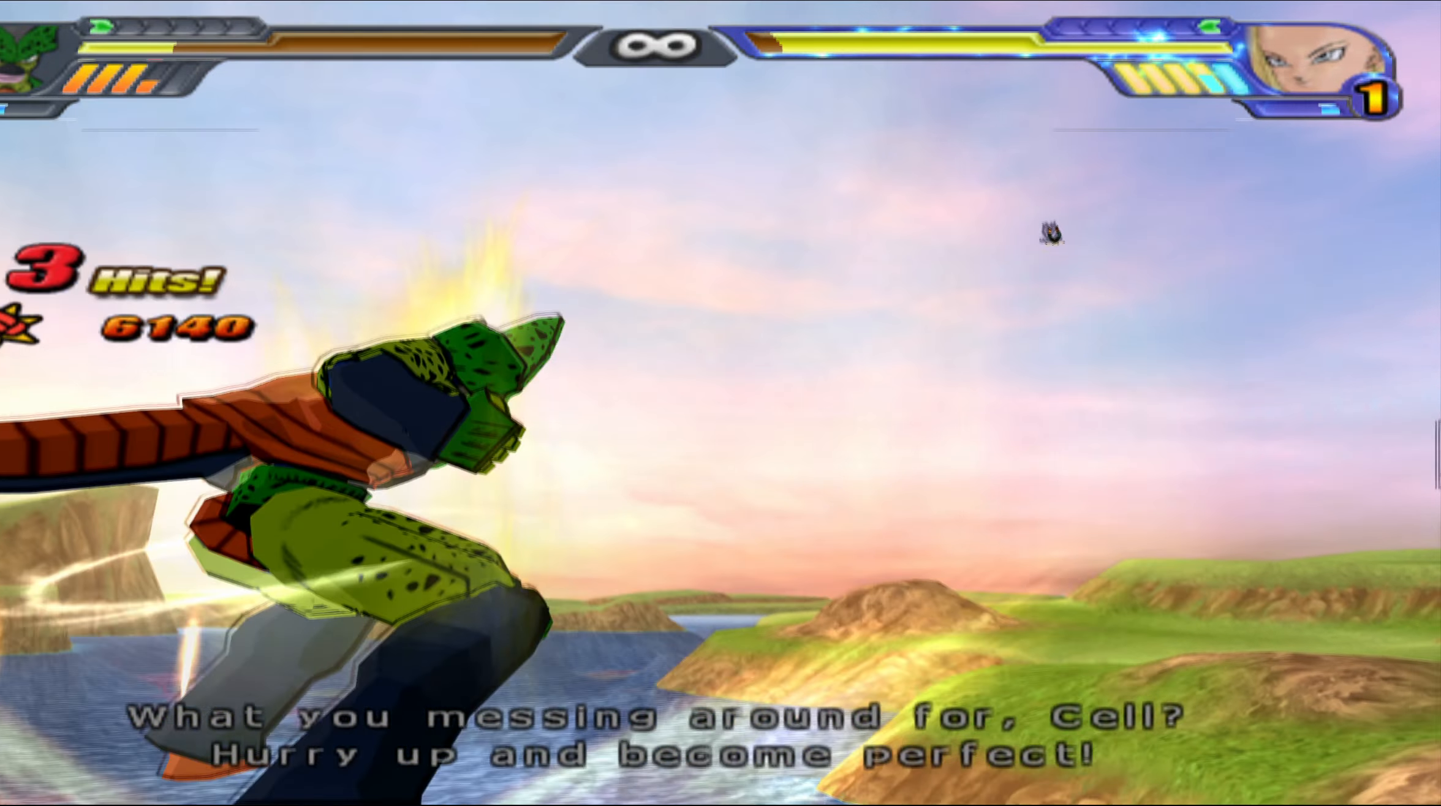
{"buttons": ["L2"], "left_stick": "center", "right_stick": "center", "events": []}
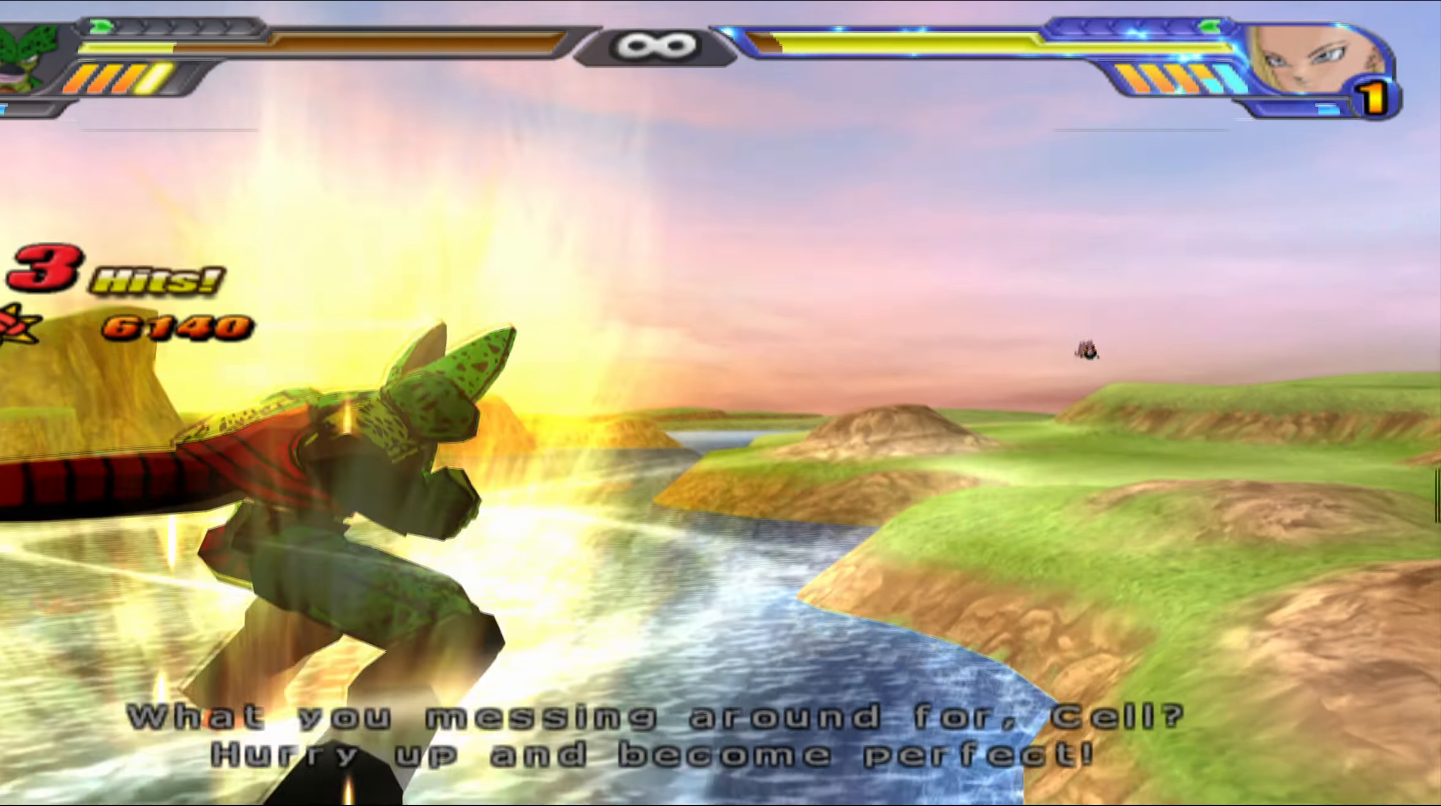
{"buttons": ["L2"], "left_stick": "center", "right_stick": "center", "events": []}
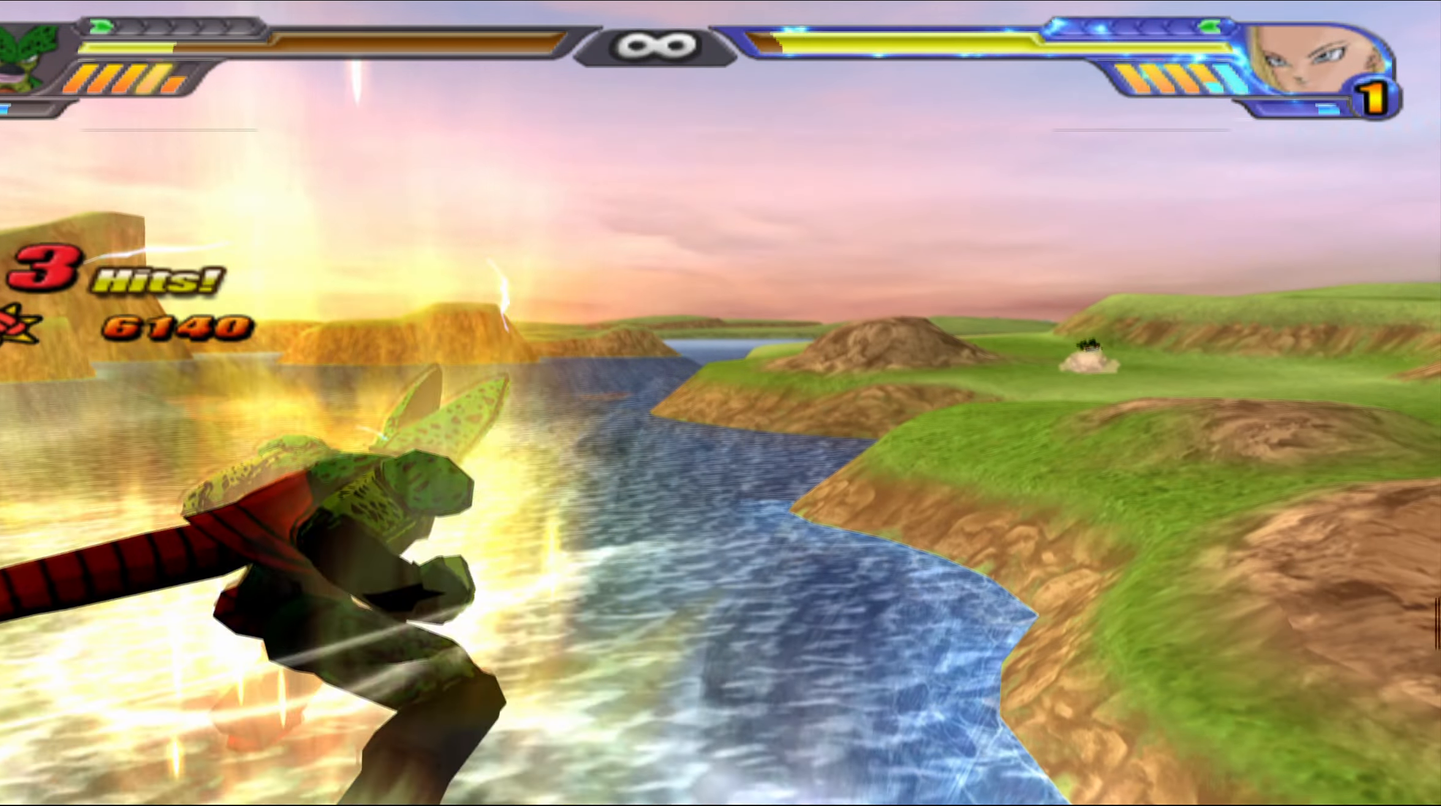
{"buttons": ["L2"], "left_stick": "center", "right_stick": "center", "events": []}
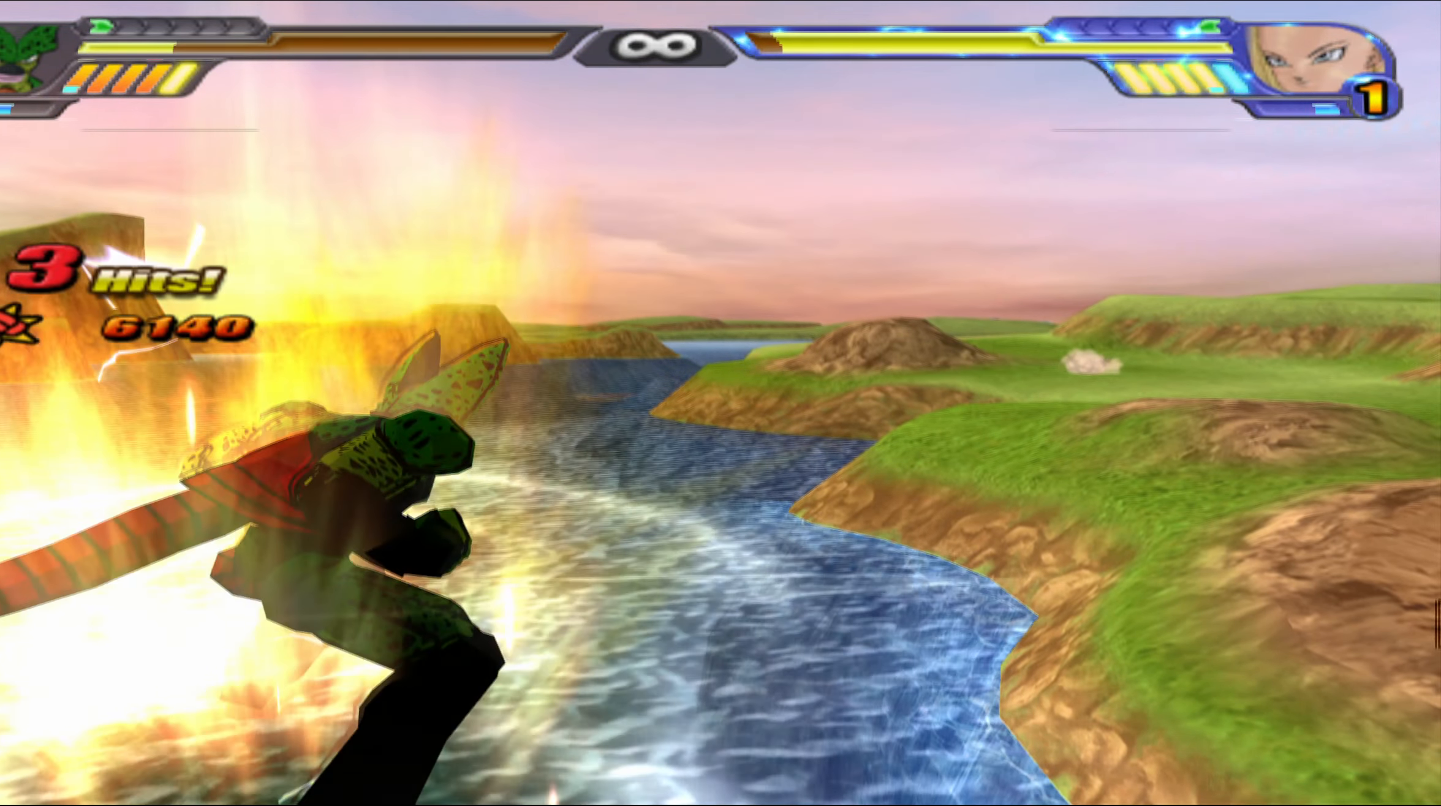
{"buttons": ["L2"], "left_stick": "center", "right_stick": "center", "events": []}
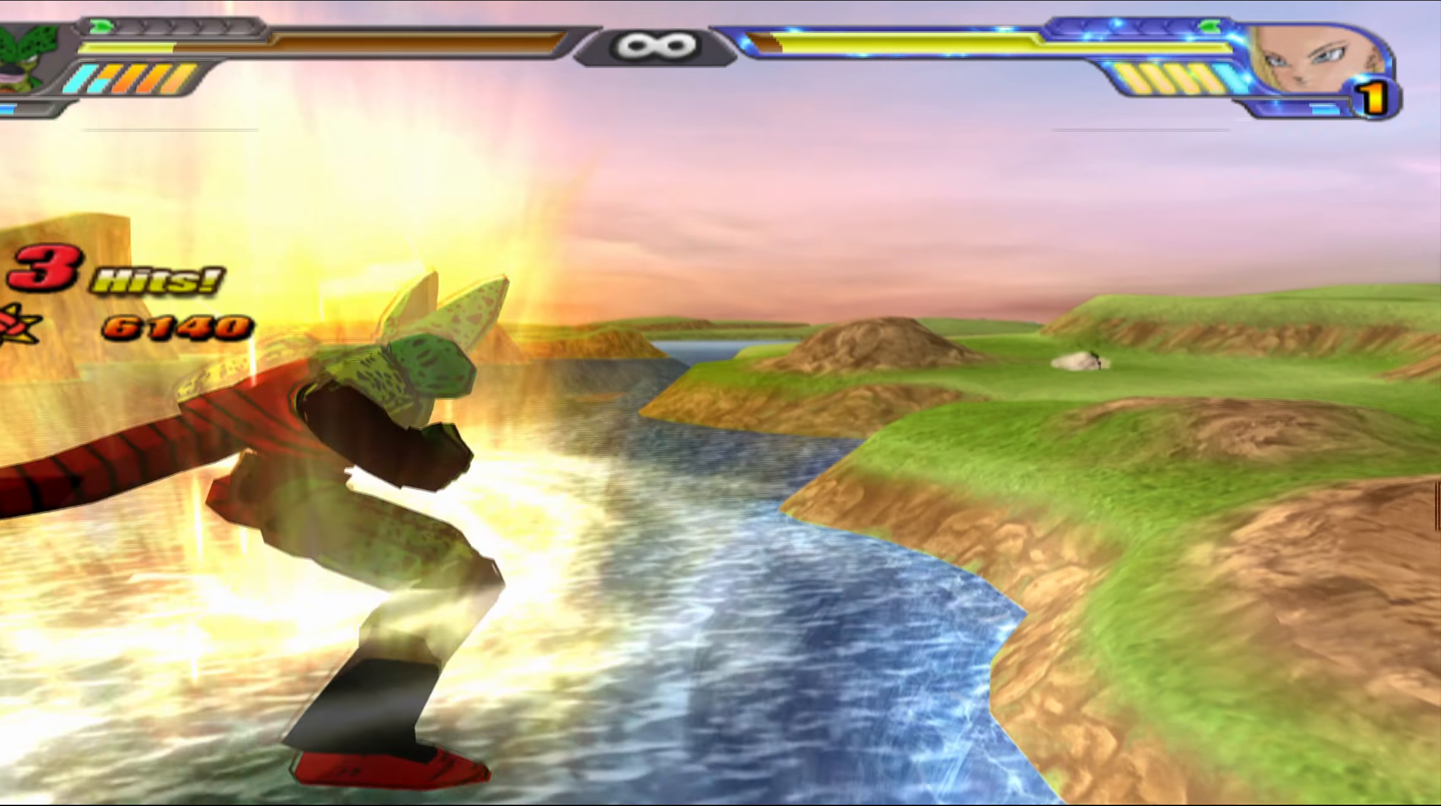
{"buttons": ["L2"], "left_stick": "center", "right_stick": "center", "events": []}
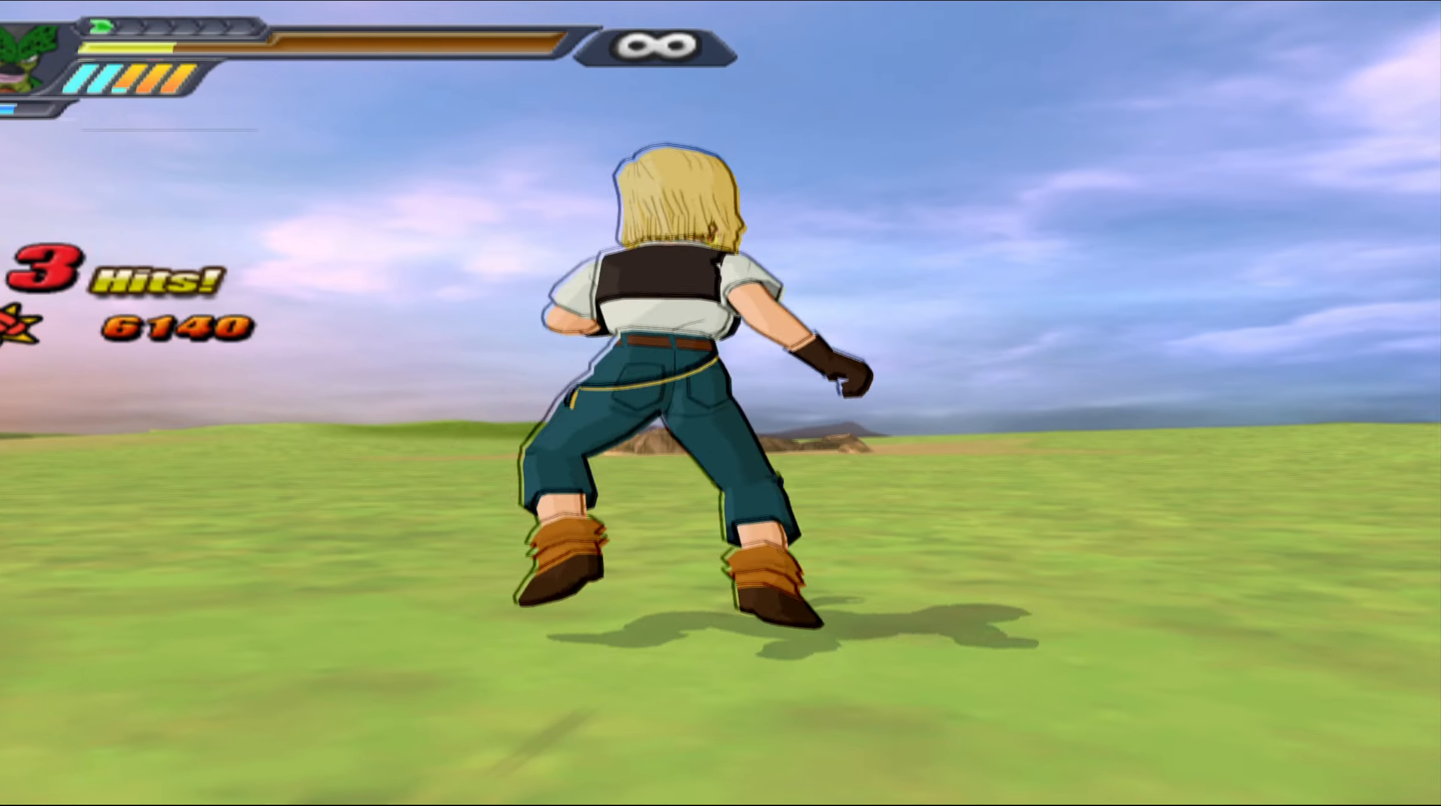
{"buttons": ["L2"], "left_stick": "center", "right_stick": "center", "events": []}
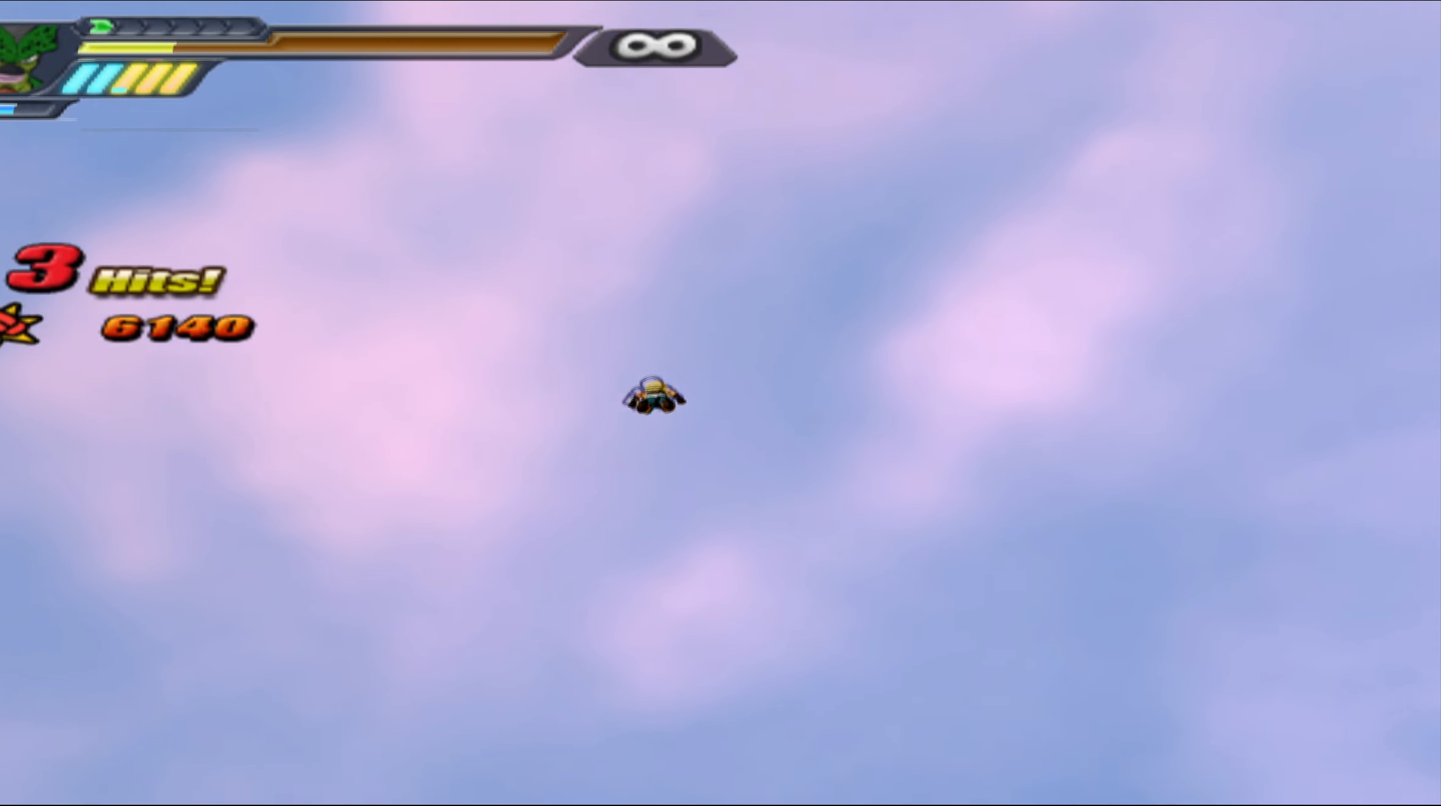
{"buttons": ["L2"], "left_stick": "center", "right_stick": "center", "events": []}
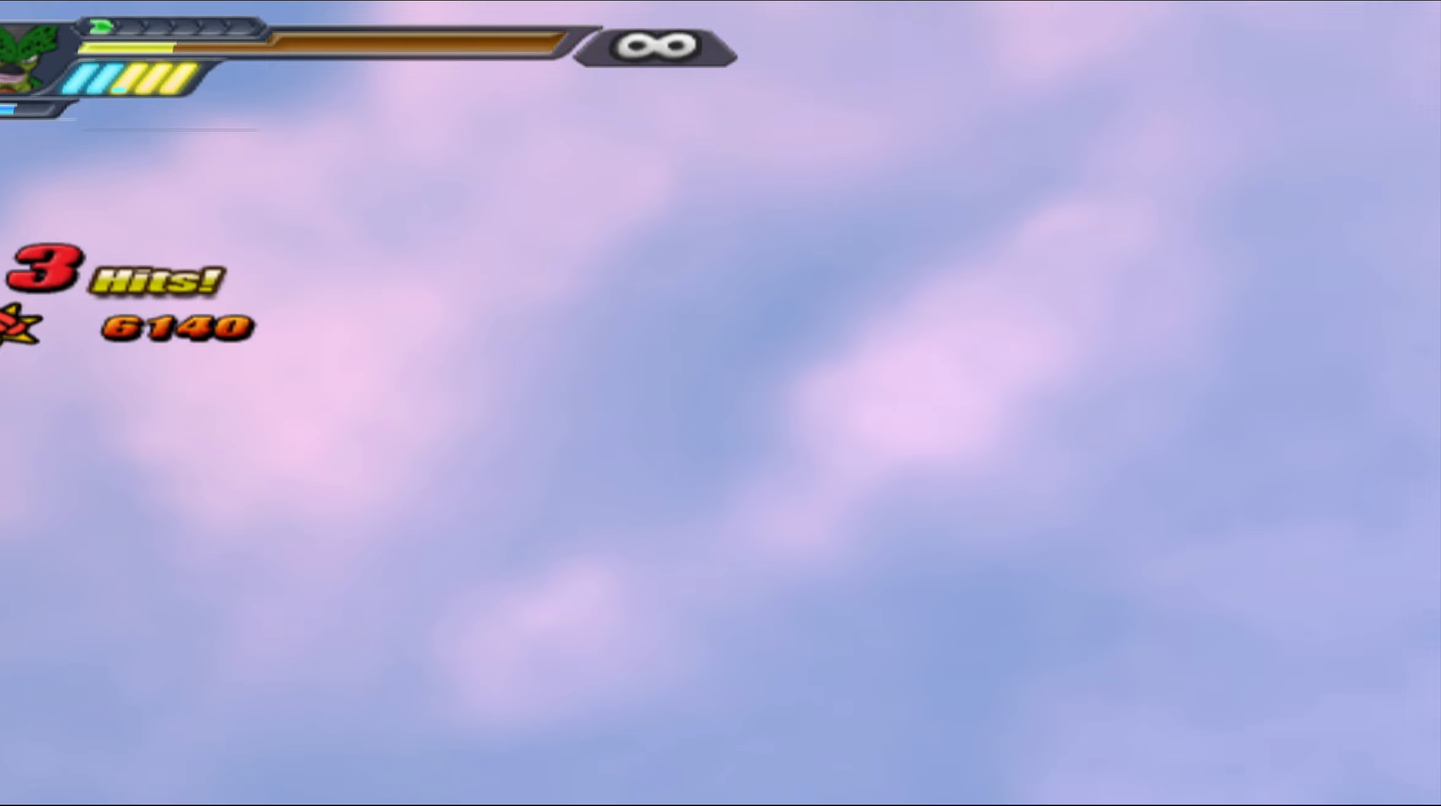
{"buttons": ["L2"], "left_stick": "center", "right_stick": "center", "events": []}
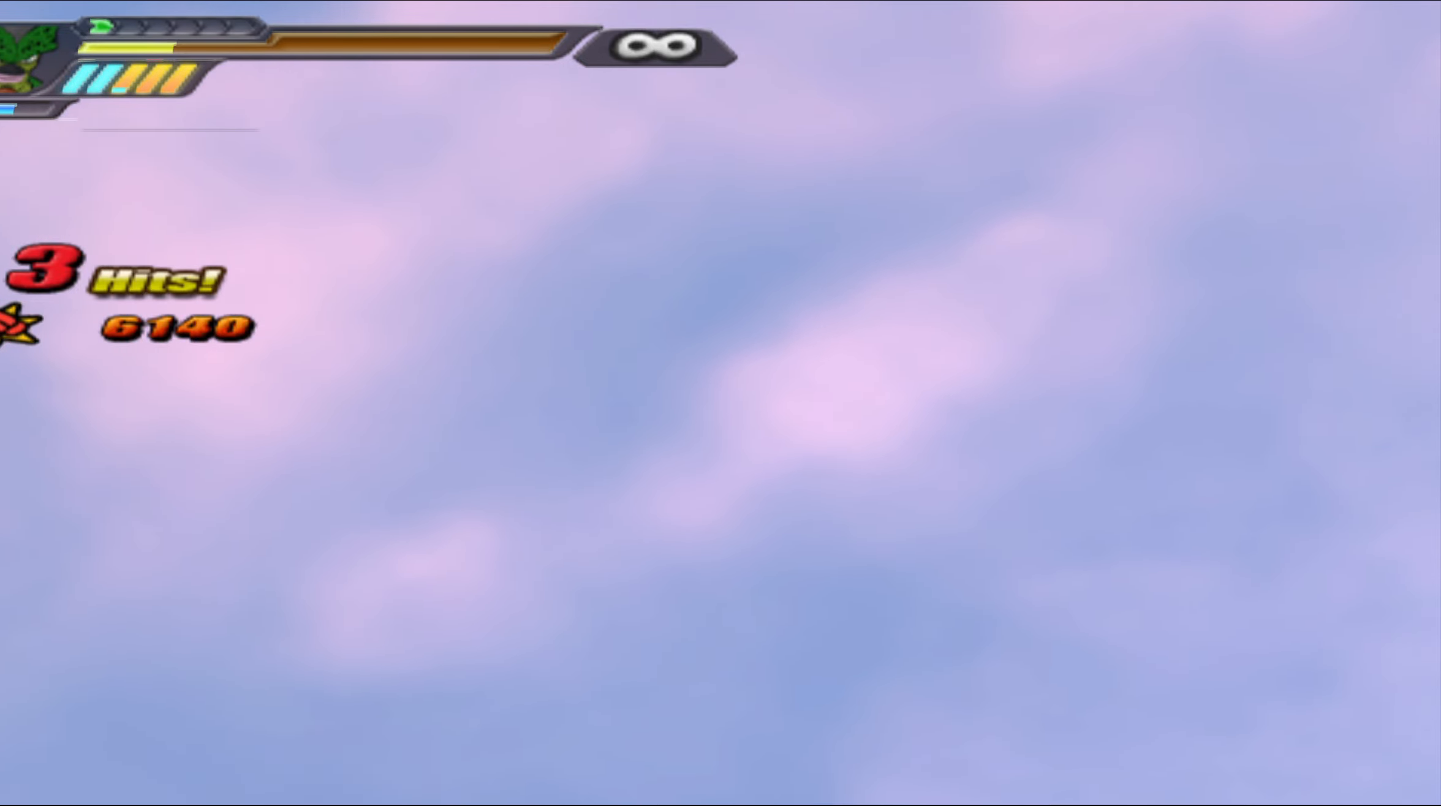
{"buttons": ["L2"], "left_stick": "center", "right_stick": "center", "events": []}
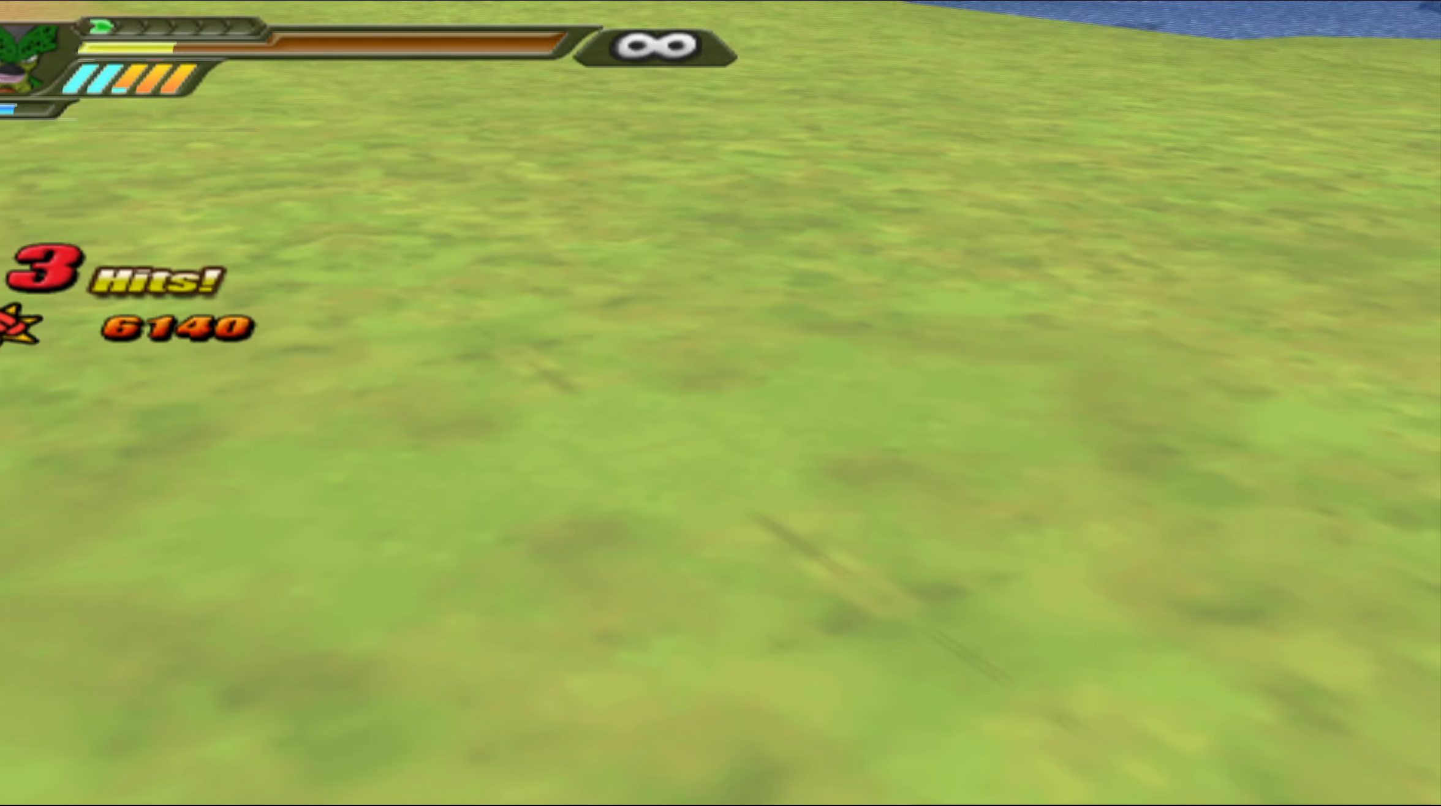
{"buttons": ["L2"], "left_stick": "center", "right_stick": "center", "events": []}
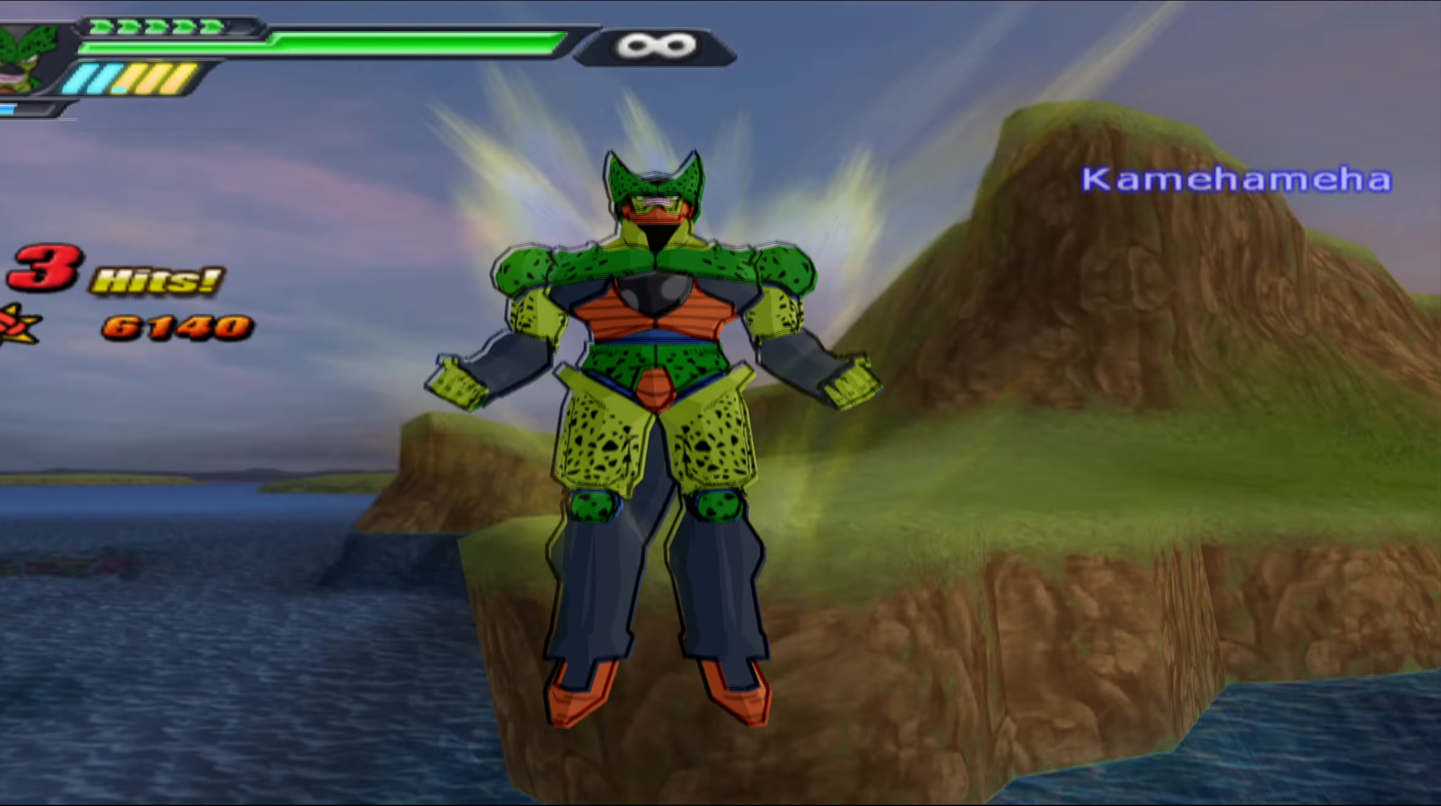
{"buttons": ["L2"], "left_stick": "center", "right_stick": "center", "events": []}
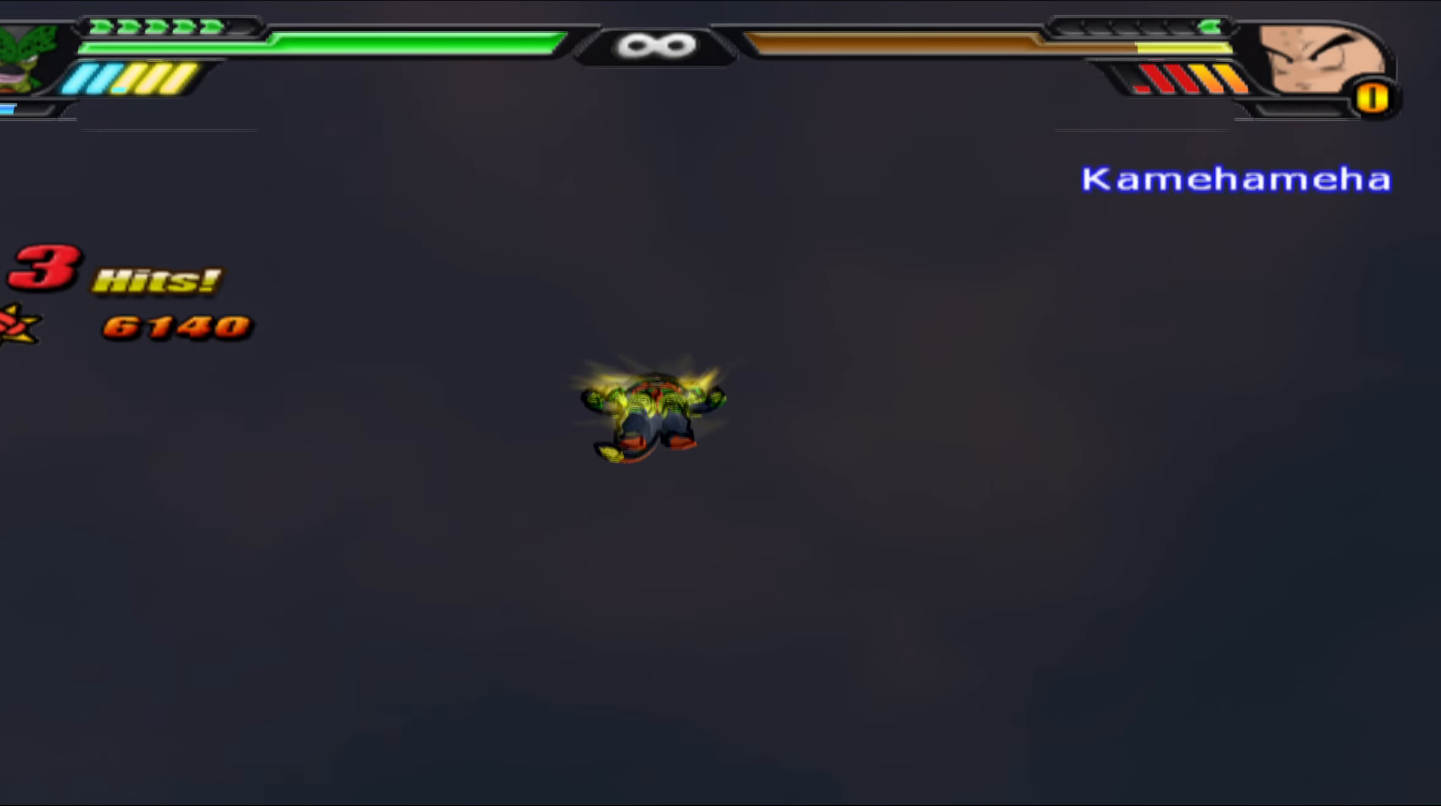
{"buttons": ["L2"], "left_stick": "center", "right_stick": "center", "events": []}
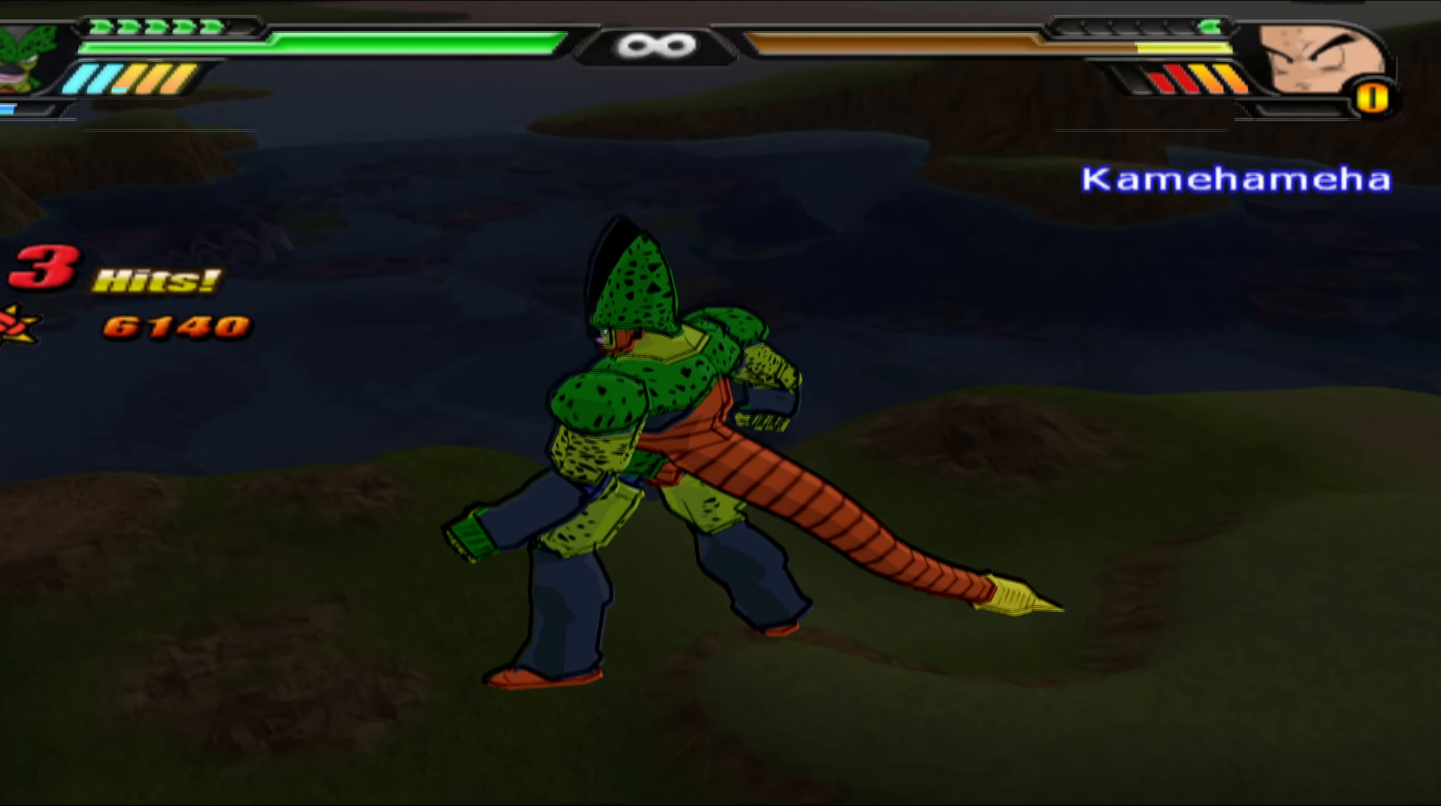
{"buttons": ["L2"], "left_stick": "center", "right_stick": "center", "events": []}
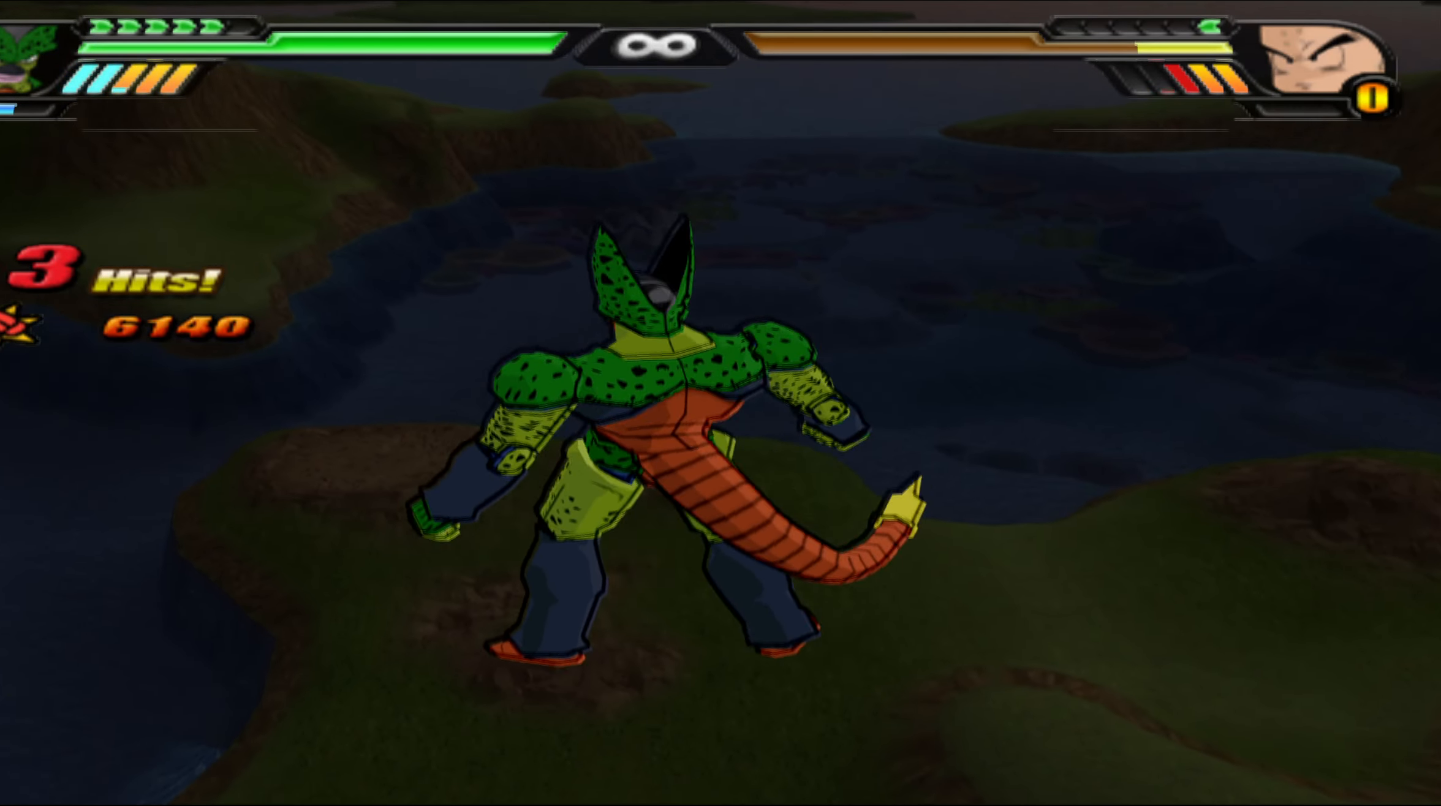
{"buttons": ["L2"], "left_stick": "center", "right_stick": "center", "events": []}
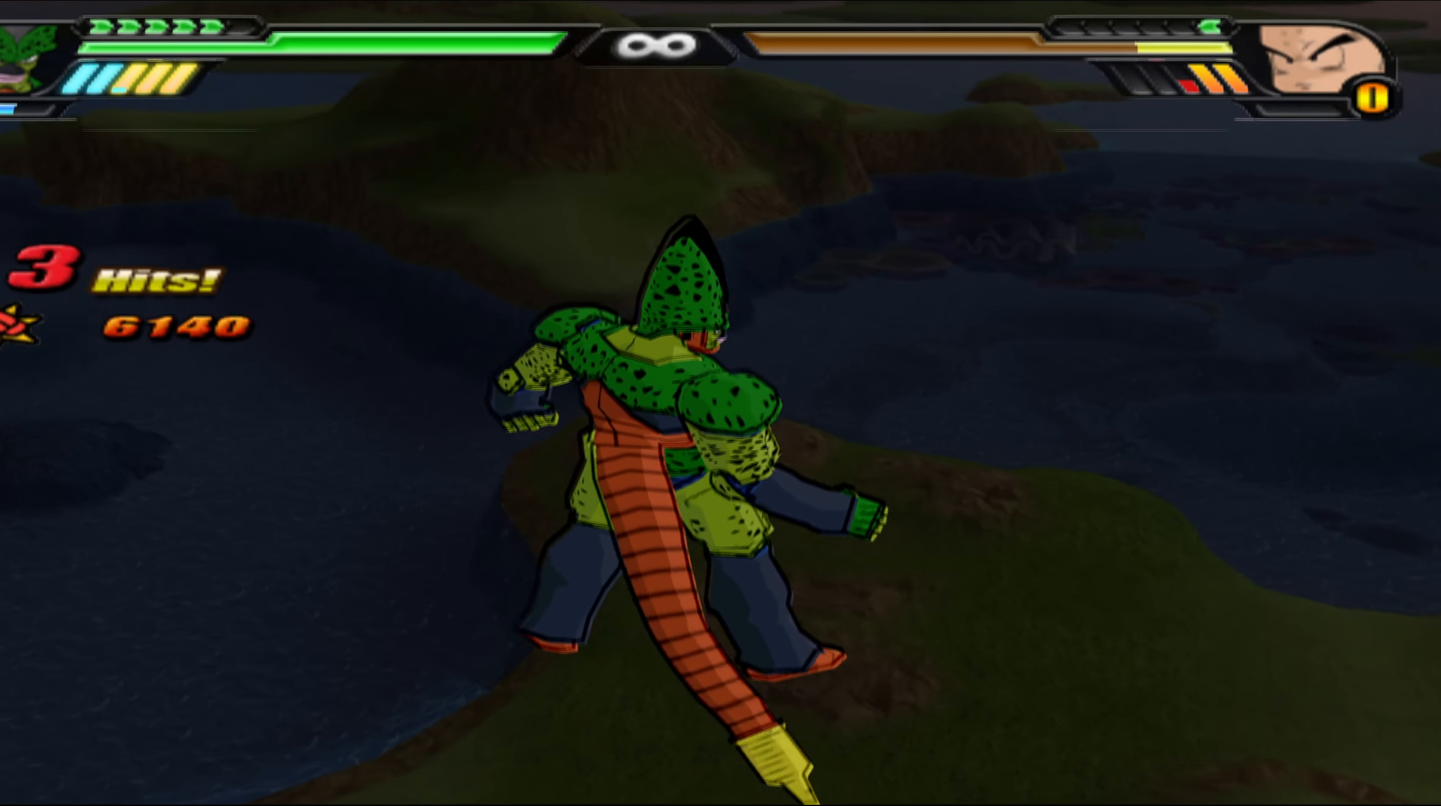
{"buttons": ["L2"], "left_stick": "center", "right_stick": "center", "events": []}
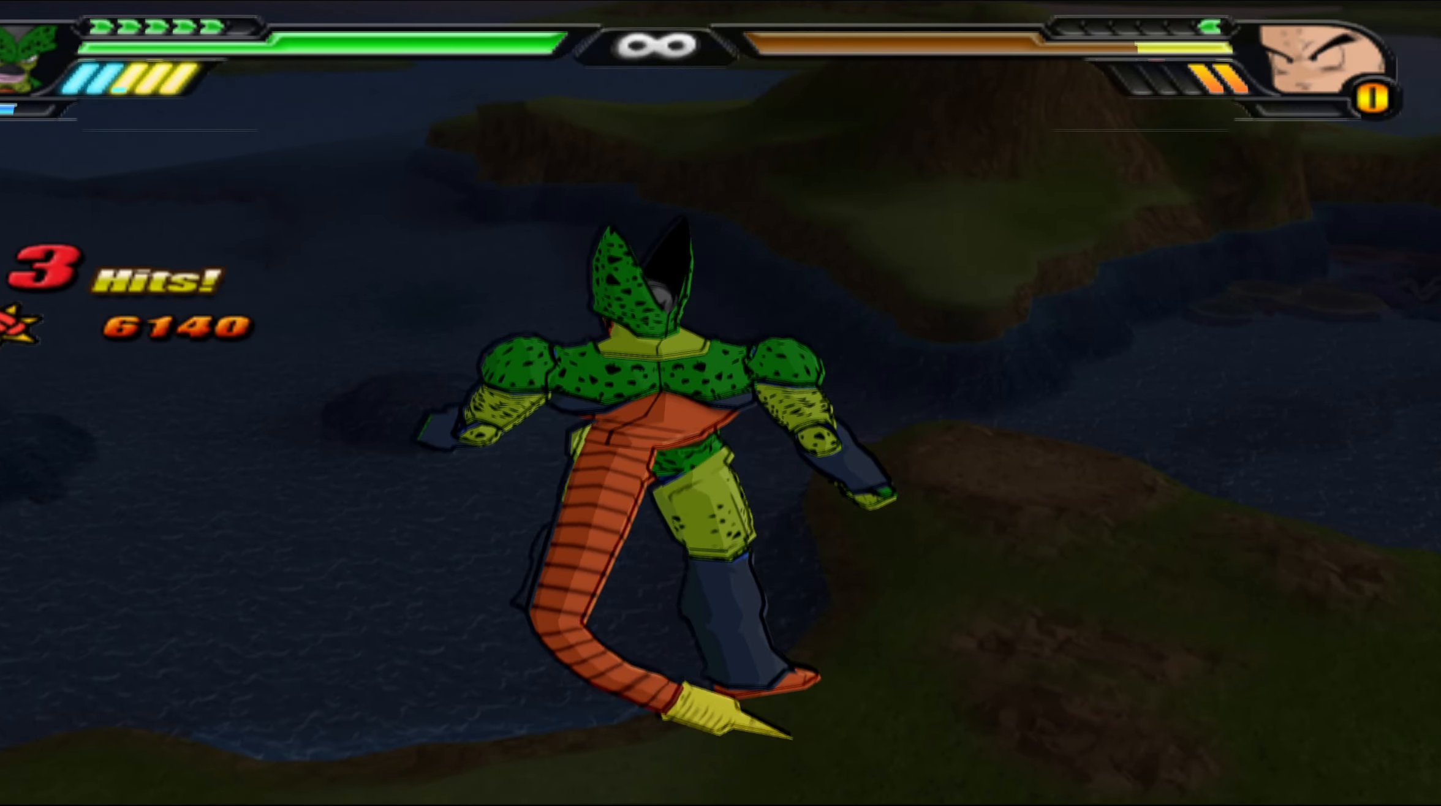
{"buttons": ["L2"], "left_stick": "center", "right_stick": "center", "events": []}
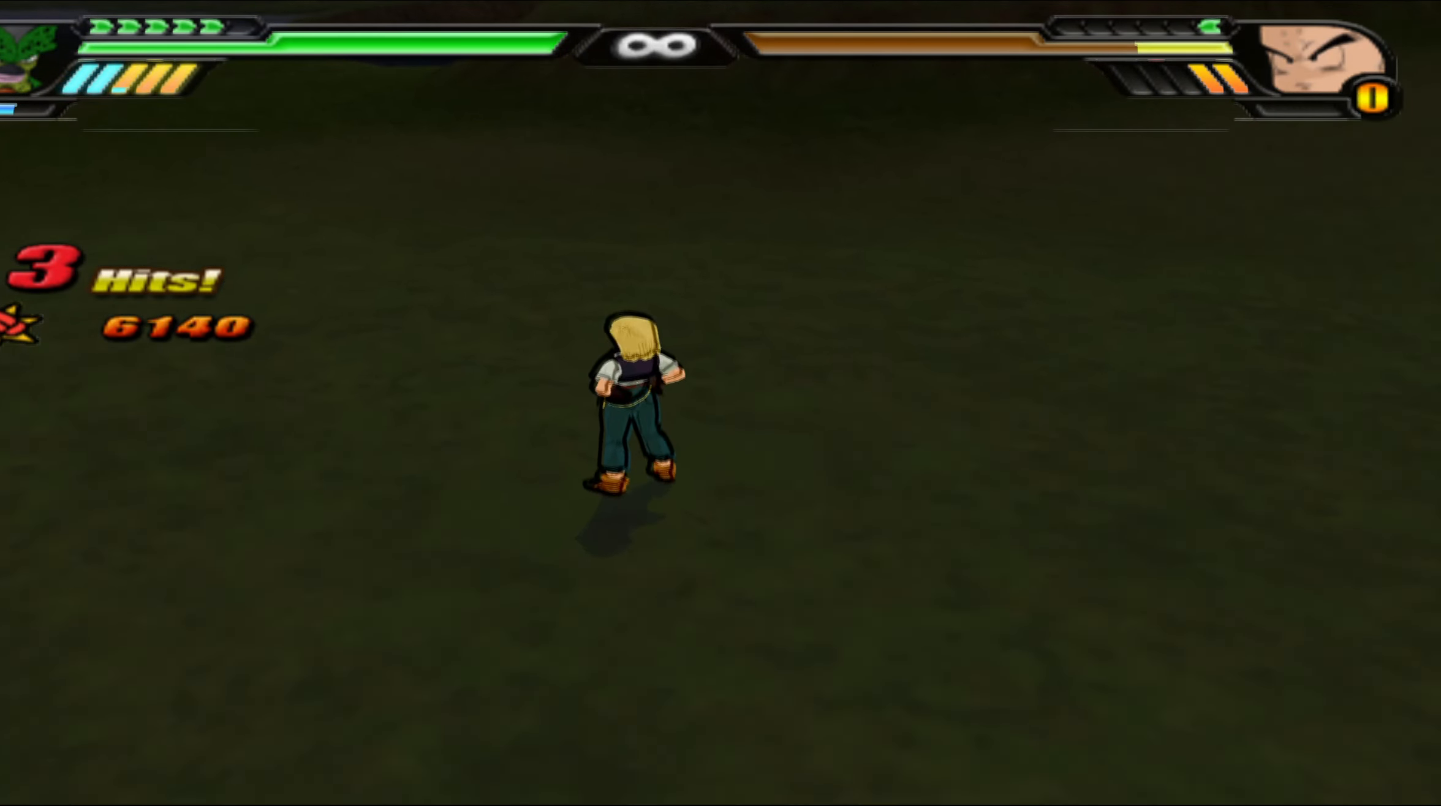
{"buttons": ["L2"], "left_stick": "center", "right_stick": "center", "events": []}
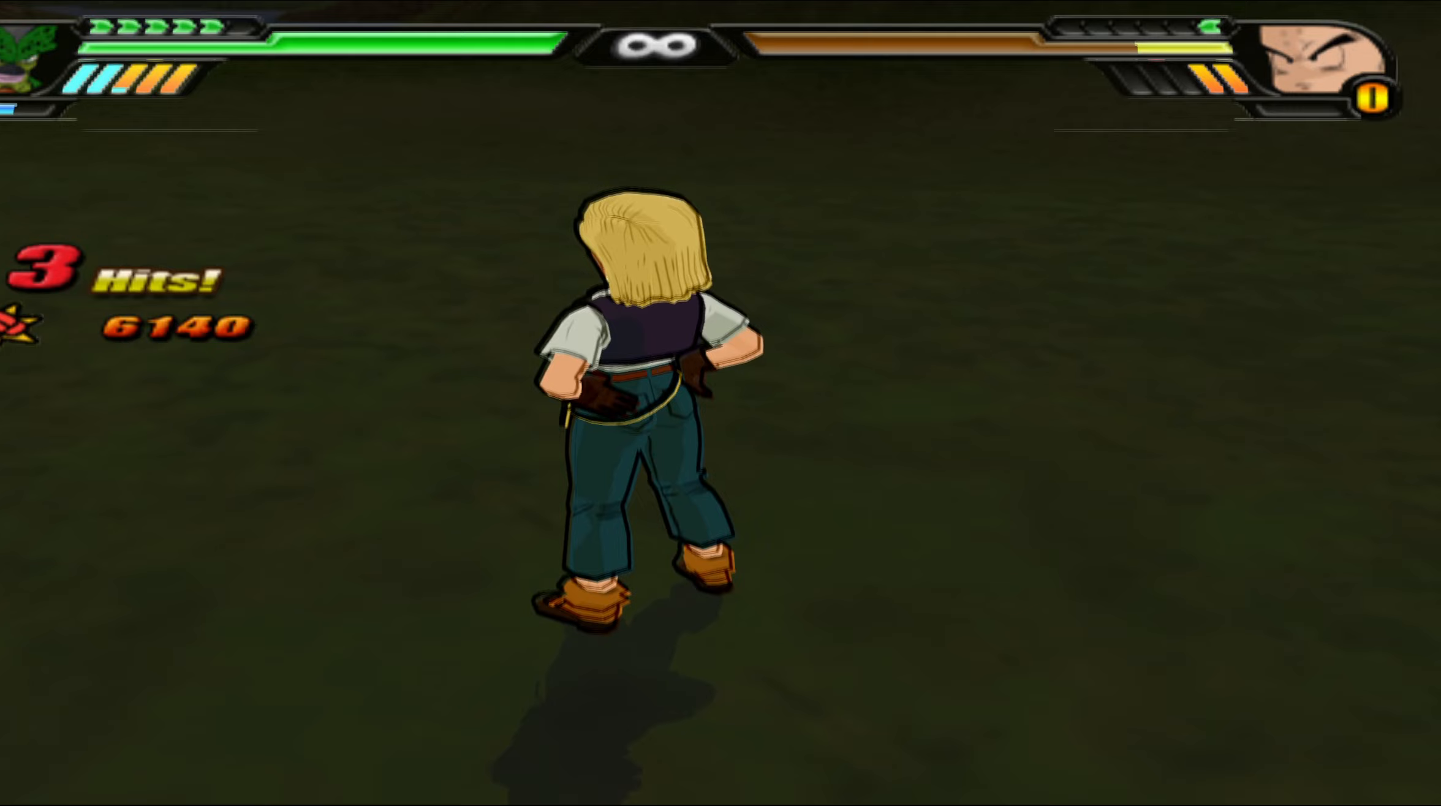
{"buttons": ["L2"], "left_stick": "center", "right_stick": "center", "events": []}
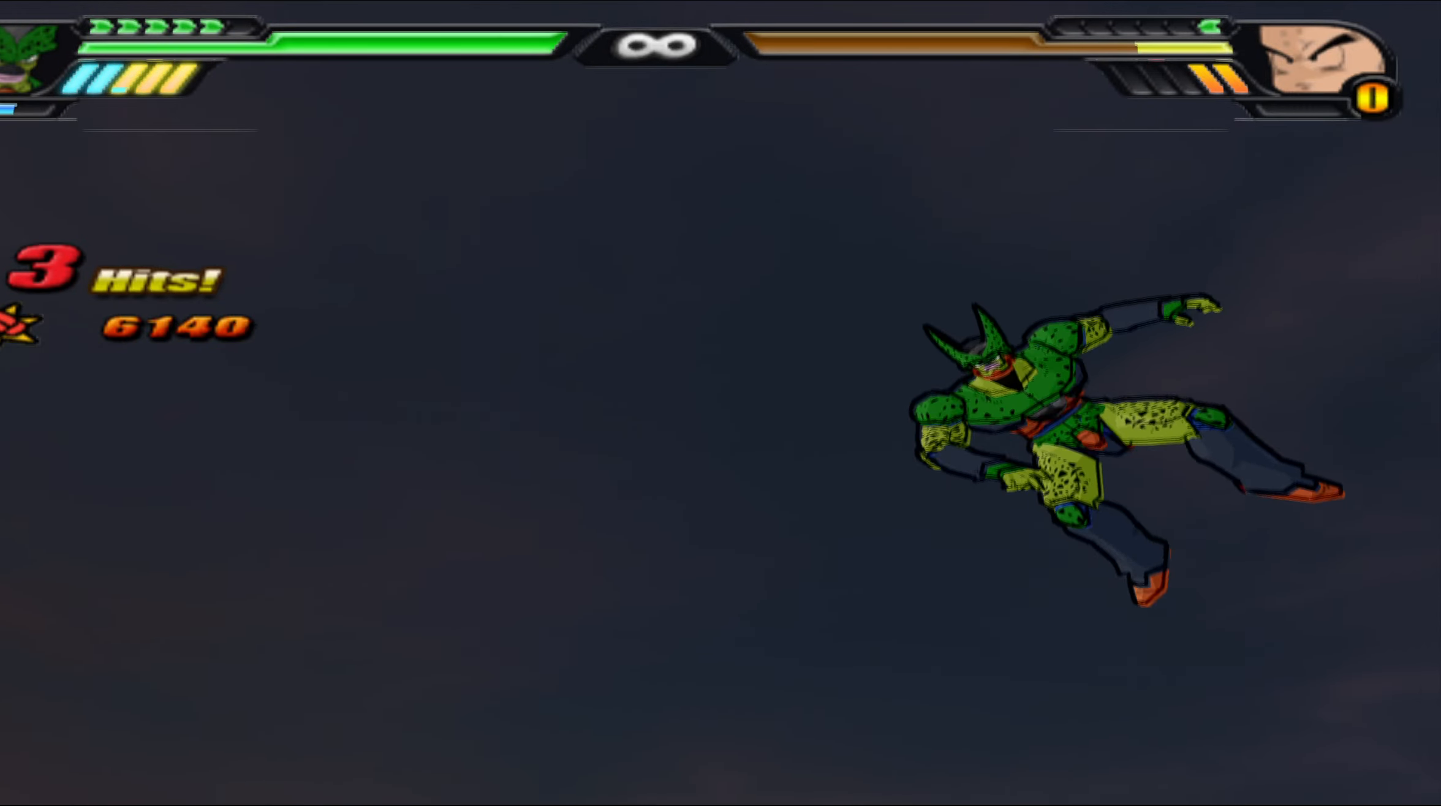
{"buttons": ["L2"], "left_stick": "center", "right_stick": "center", "events": []}
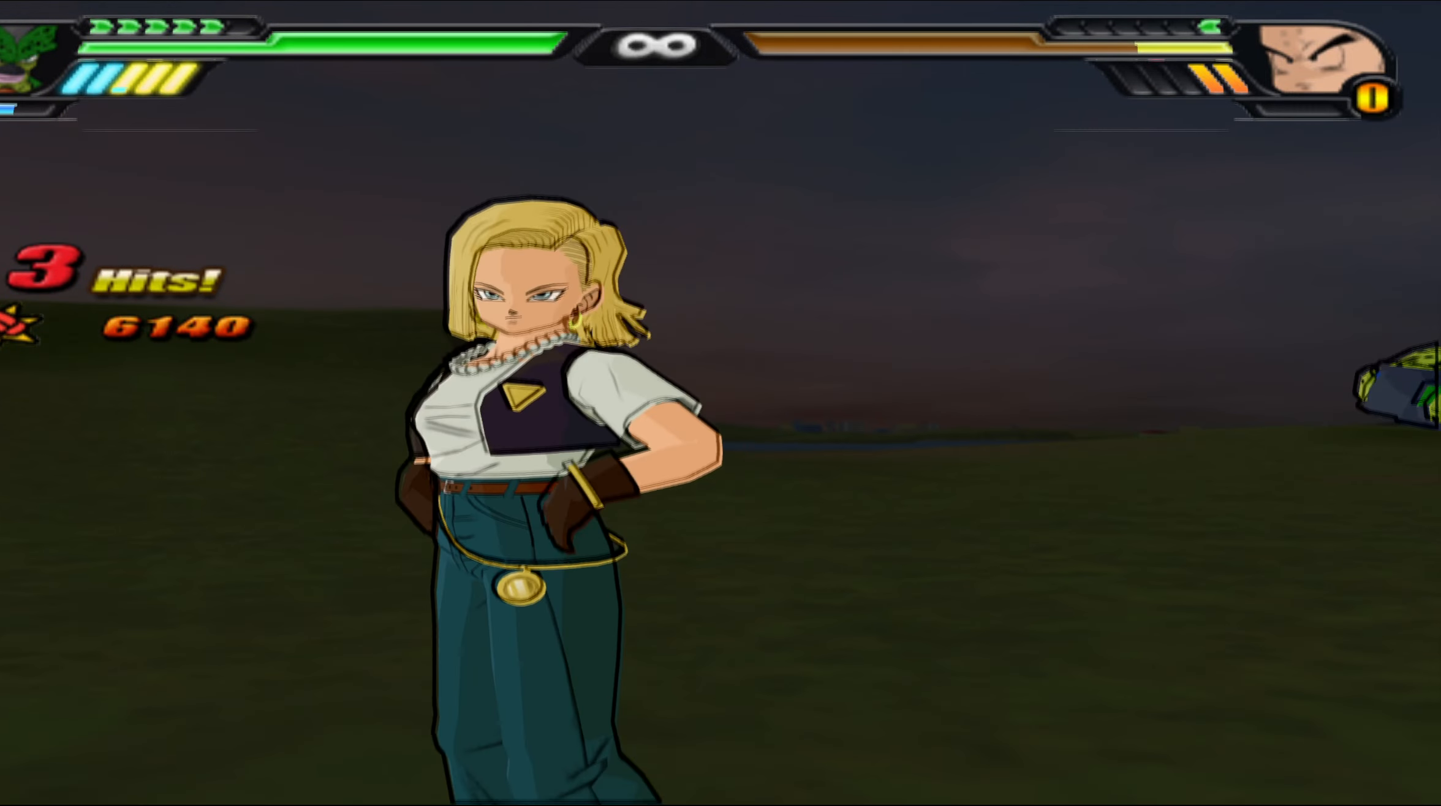
{"buttons": ["L2"], "left_stick": "center", "right_stick": "center", "events": []}
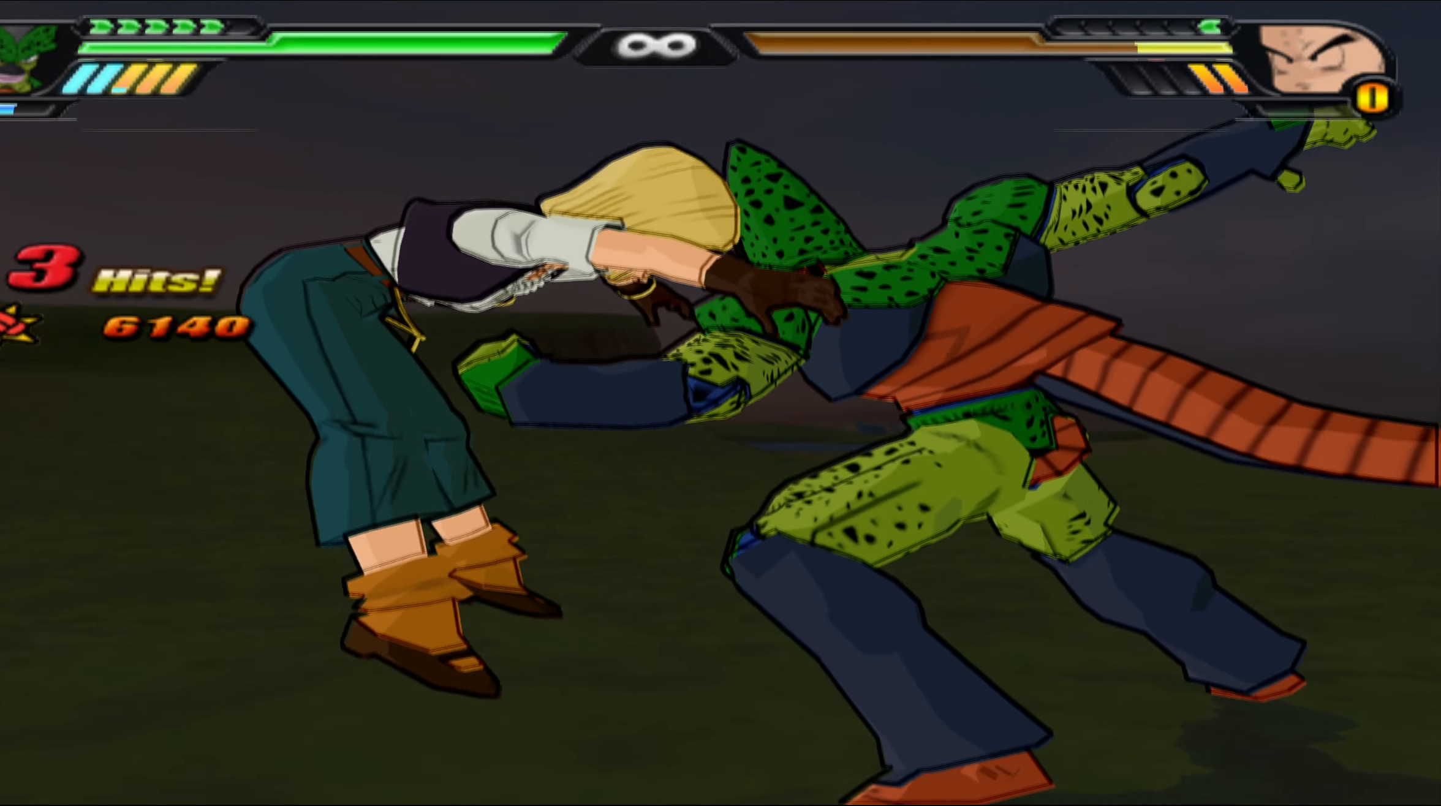
{"buttons": [], "left_stick": "center", "right_stick": "center", "events": [[333, "L2", "up"]]}